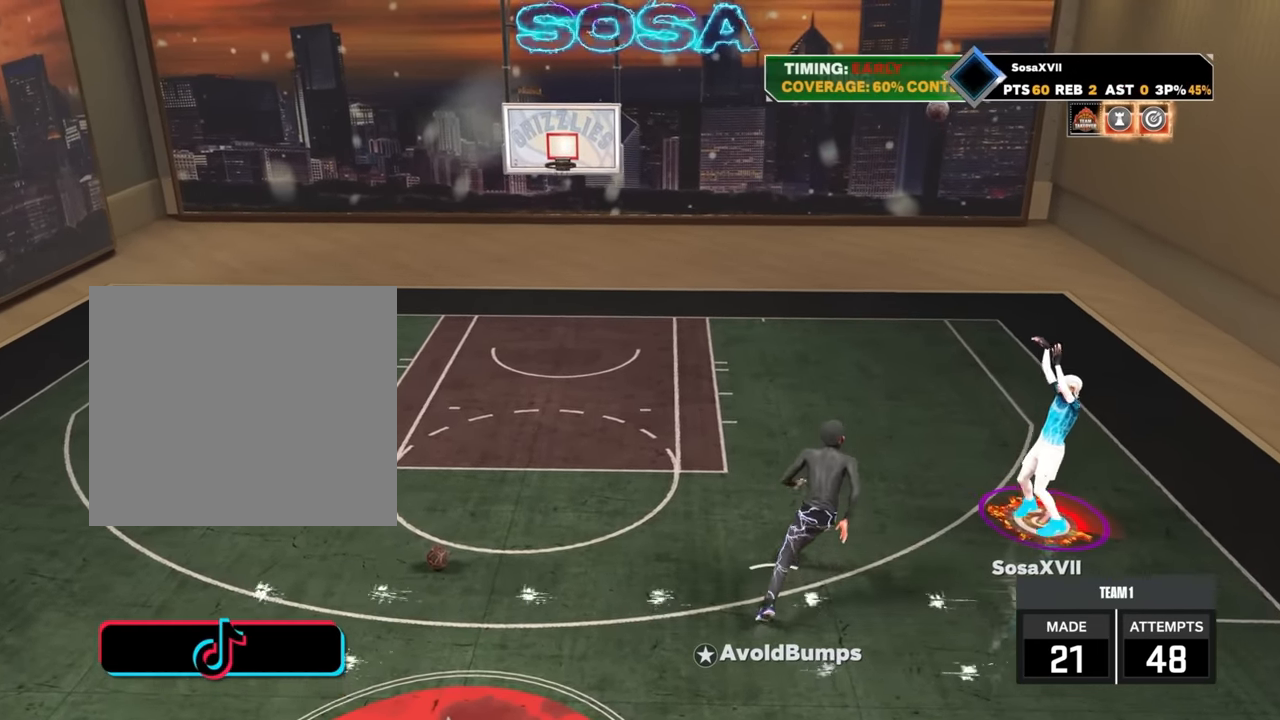
Gameplay with a controller (PlayStation layout); each line is a JSON object with the inputs held at the frame after it. "events" lists button and stick changes between this image and that frame as [ms after this image, input, new state], when the widget could be followed in between.
{"buttons": ["R2"], "left_stick": "down", "right_stick": "center", "events": [[233, "R2", "down"], [450, "left_stick", "down"]]}
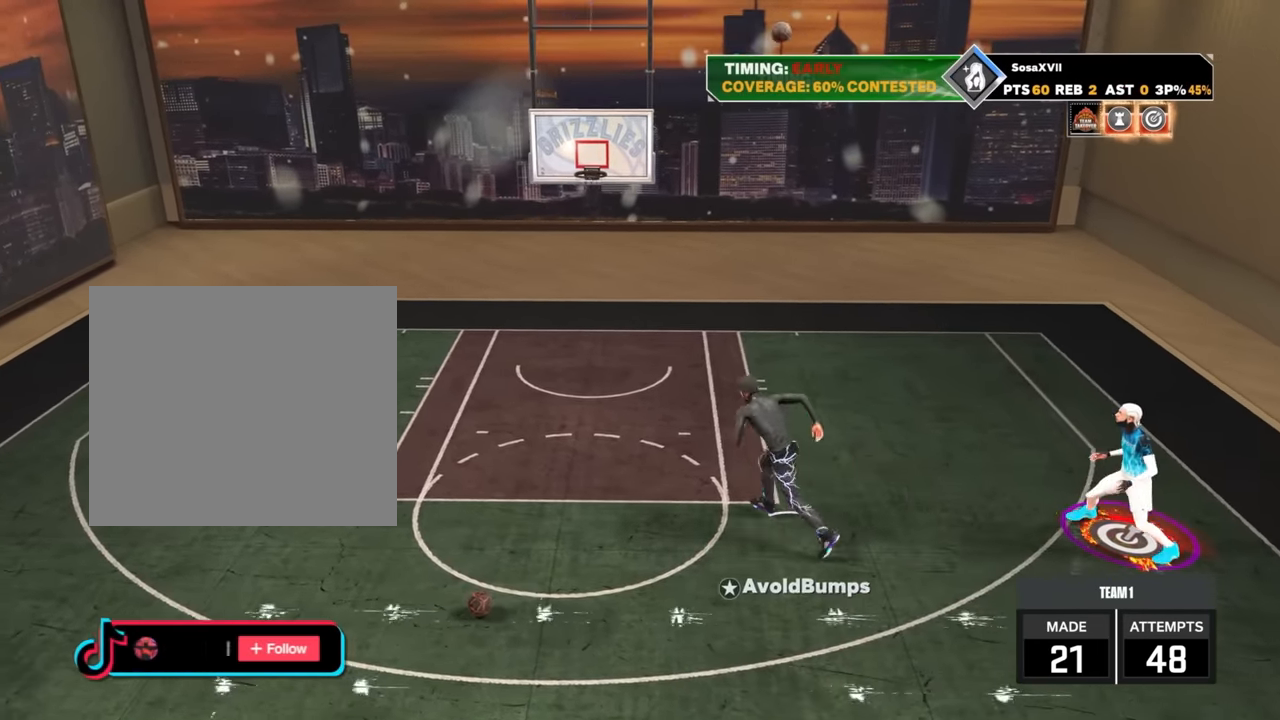
{"buttons": ["R2"], "left_stick": "down", "right_stick": "center", "events": []}
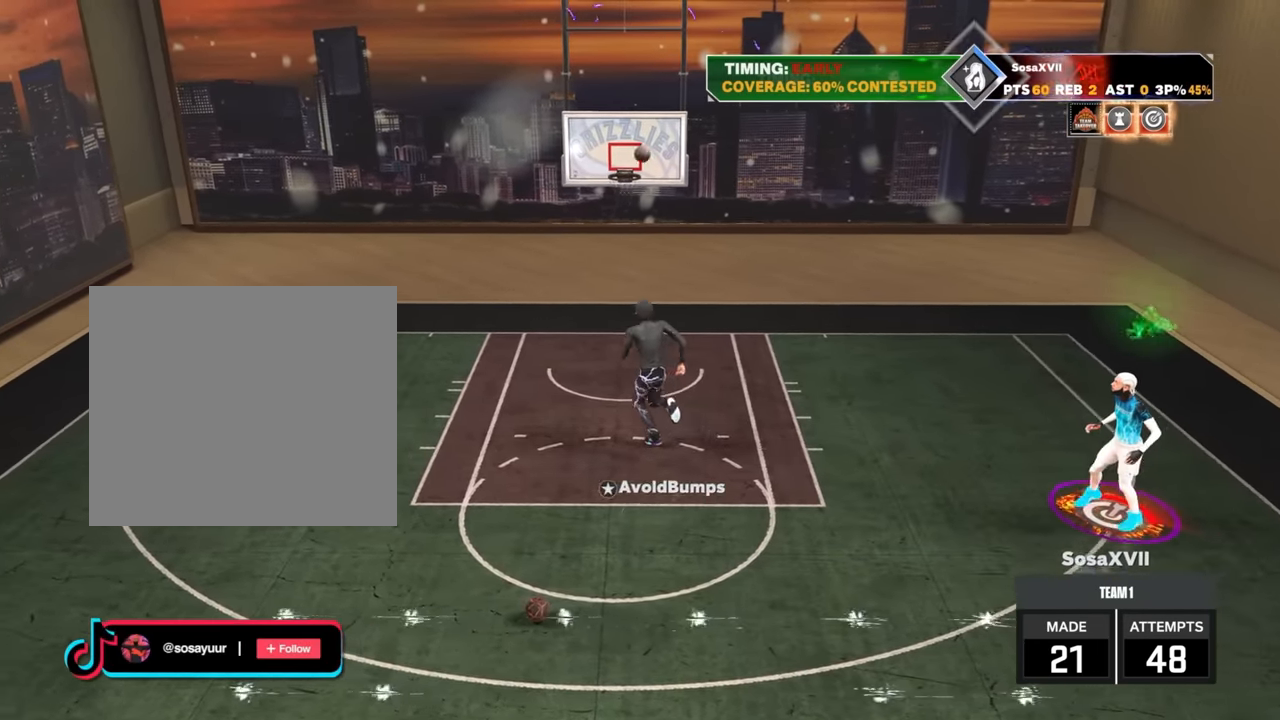
{"buttons": ["R2"], "left_stick": "up-left", "right_stick": "center", "events": [[267, "left_stick", "left"], [500, "left_stick", "up-left"]]}
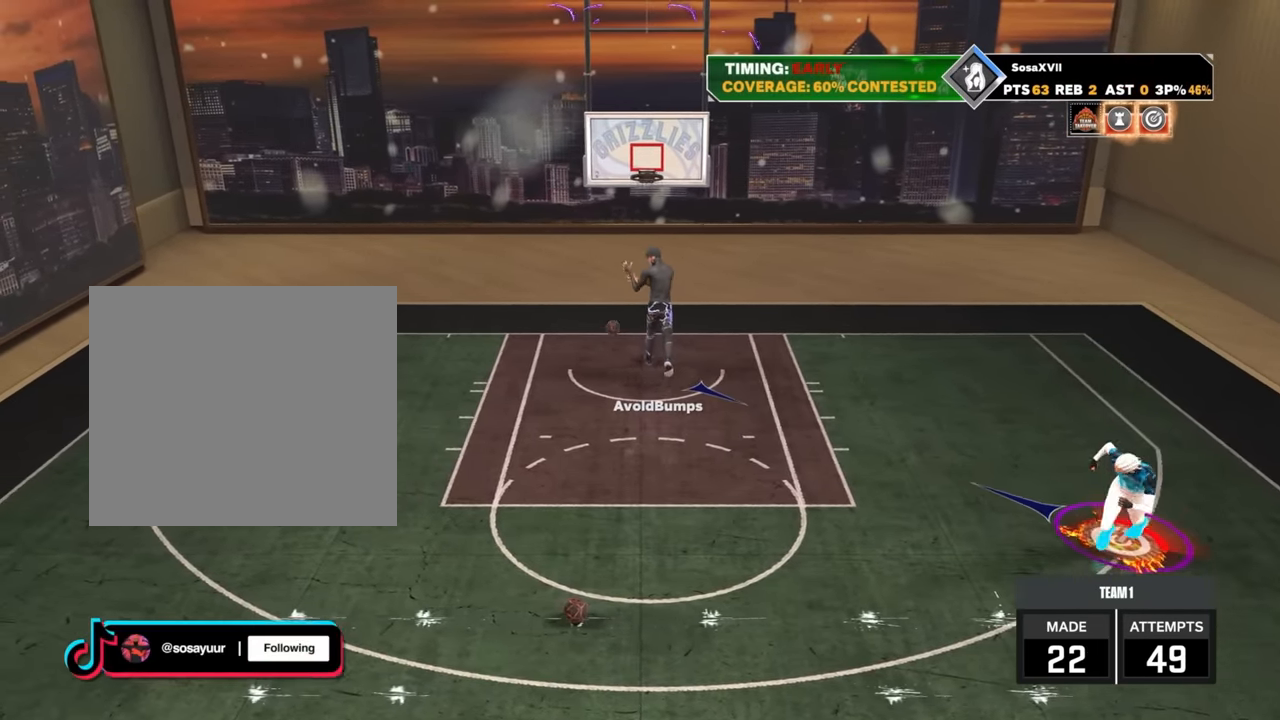
{"buttons": ["R2"], "left_stick": "up", "right_stick": "center", "events": [[350, "left_stick", "up"]]}
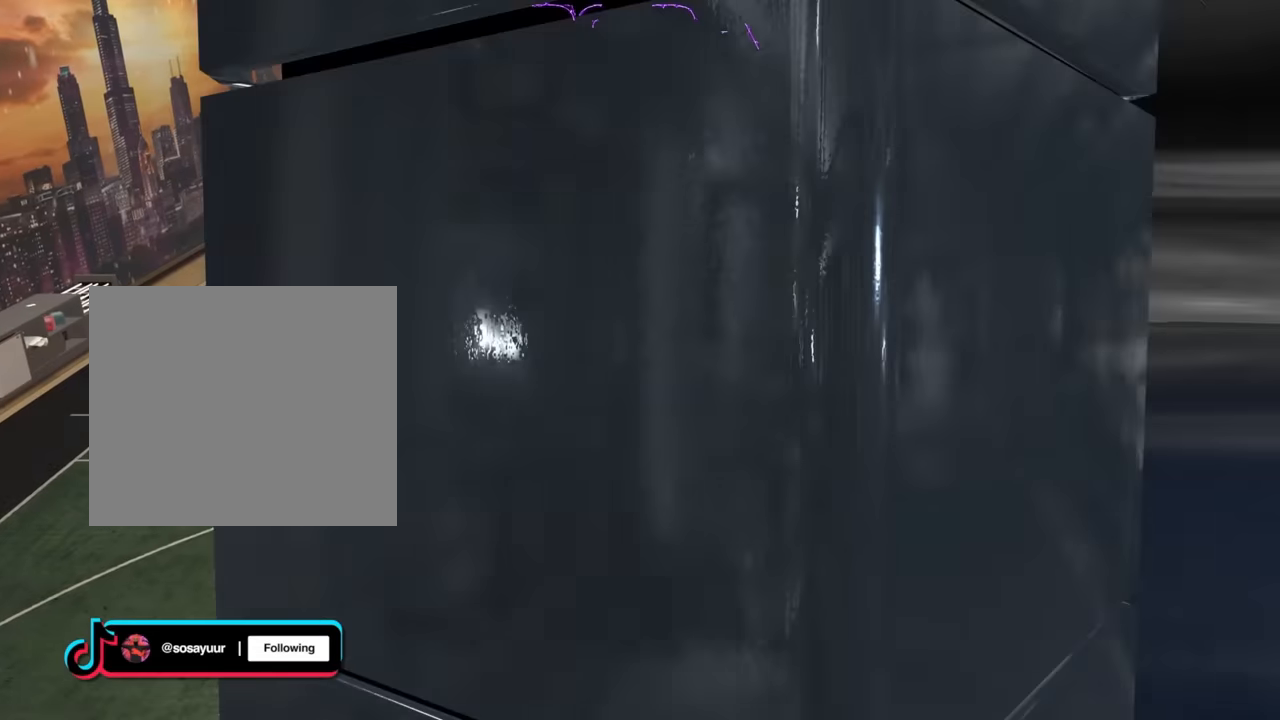
{"buttons": [], "left_stick": "center", "right_stick": "center", "events": [[267, "R2", "up"], [267, "left_stick", "center"]]}
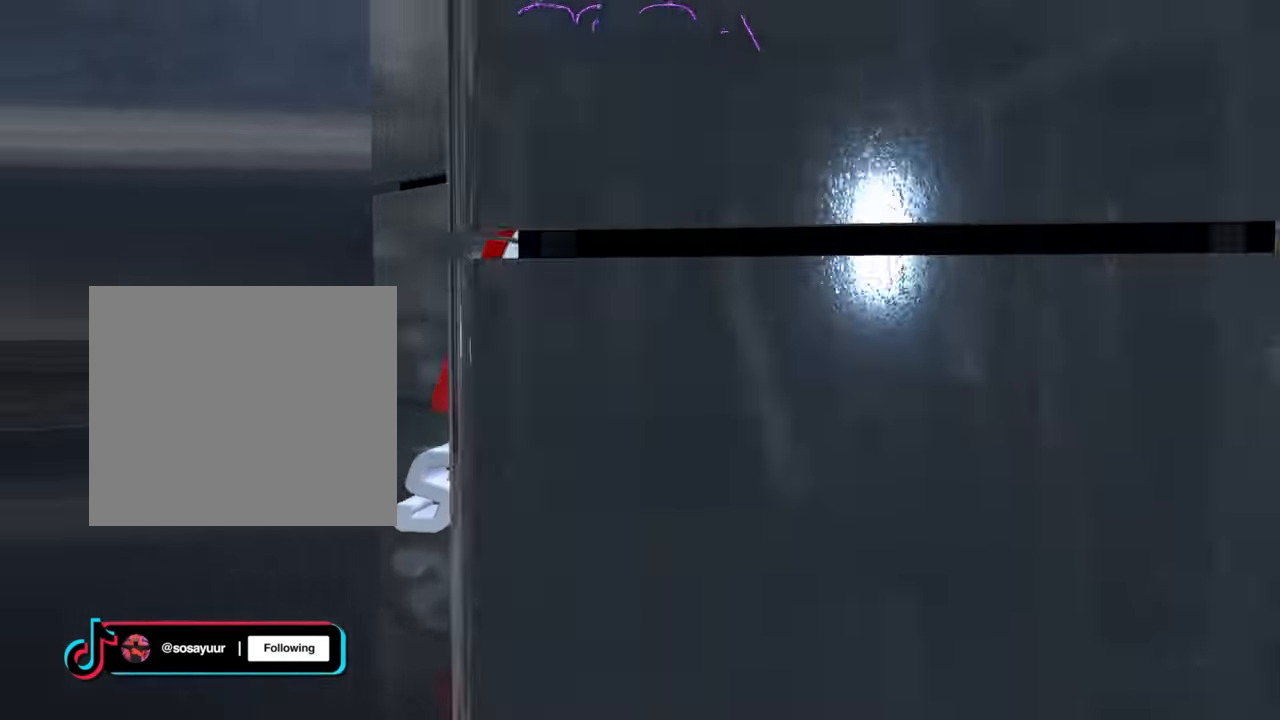
{"buttons": ["R2"], "left_stick": "up-right", "right_stick": "center", "events": [[317, "R2", "down"], [367, "left_stick", "up-right"]]}
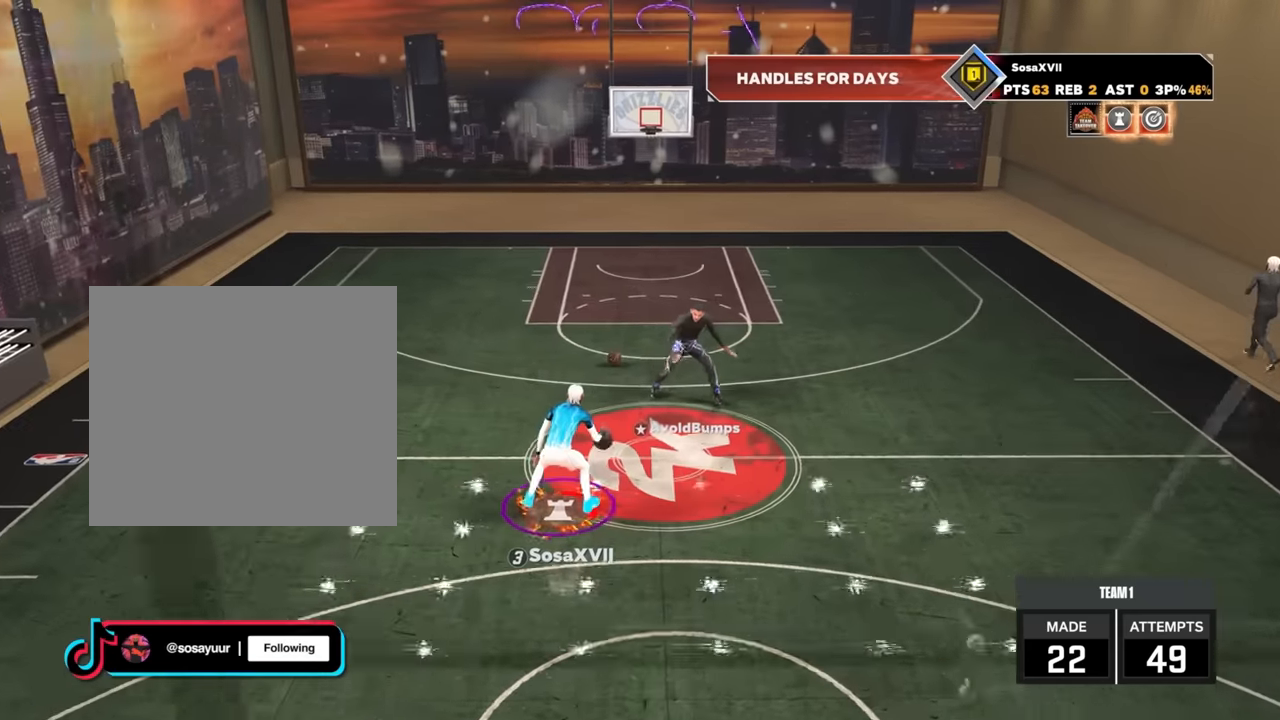
{"buttons": ["R2"], "left_stick": "up-right", "right_stick": "center", "events": []}
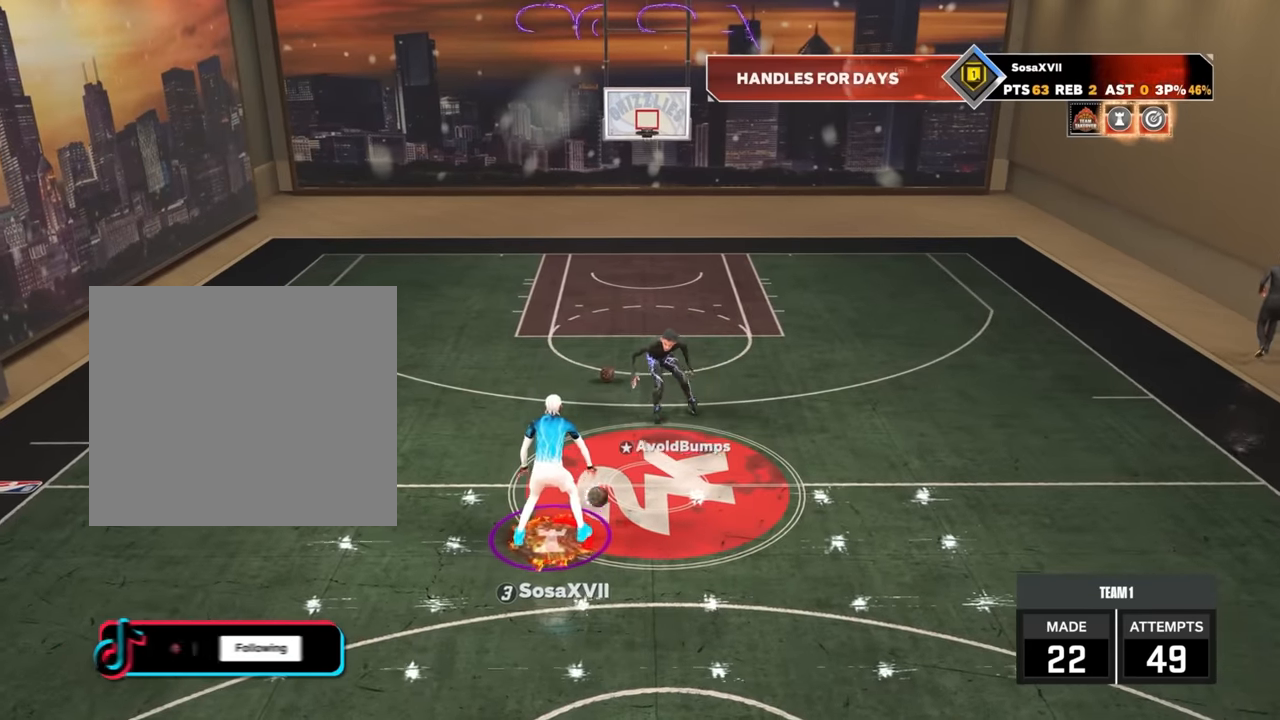
{"buttons": ["R2"], "left_stick": "up-right", "right_stick": "center", "events": []}
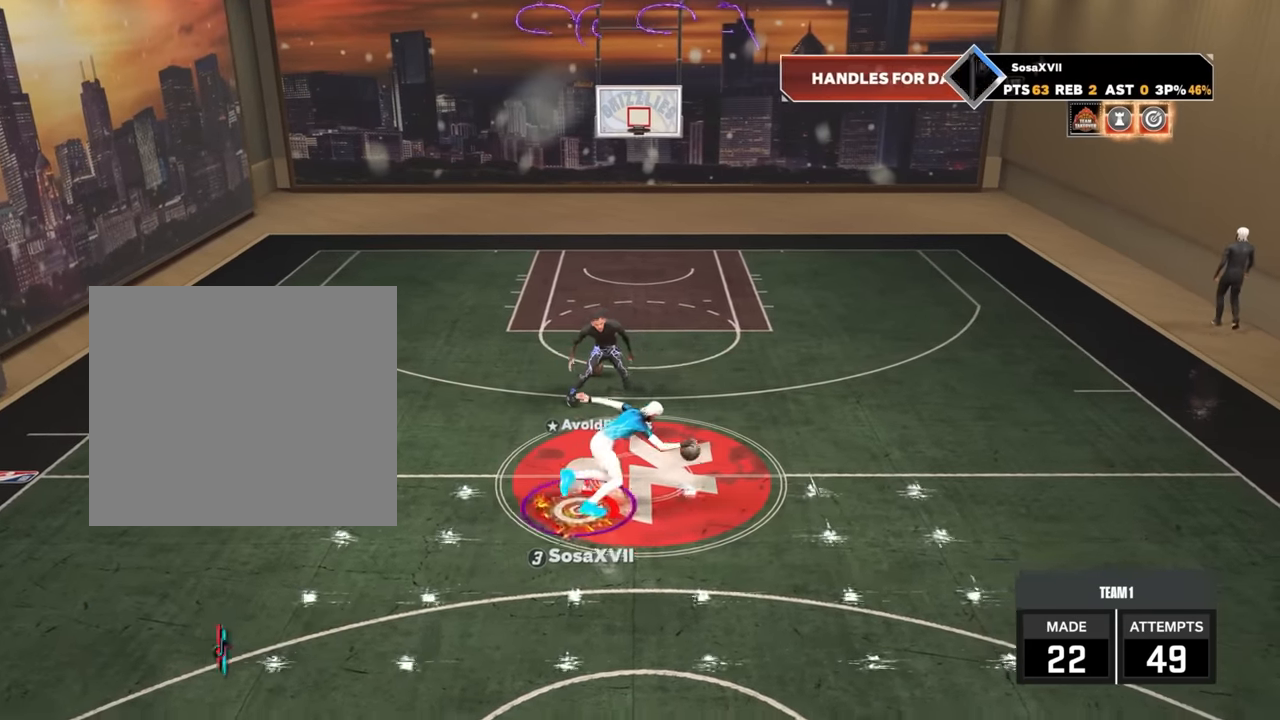
{"buttons": ["R2"], "left_stick": "up-right", "right_stick": "center", "events": []}
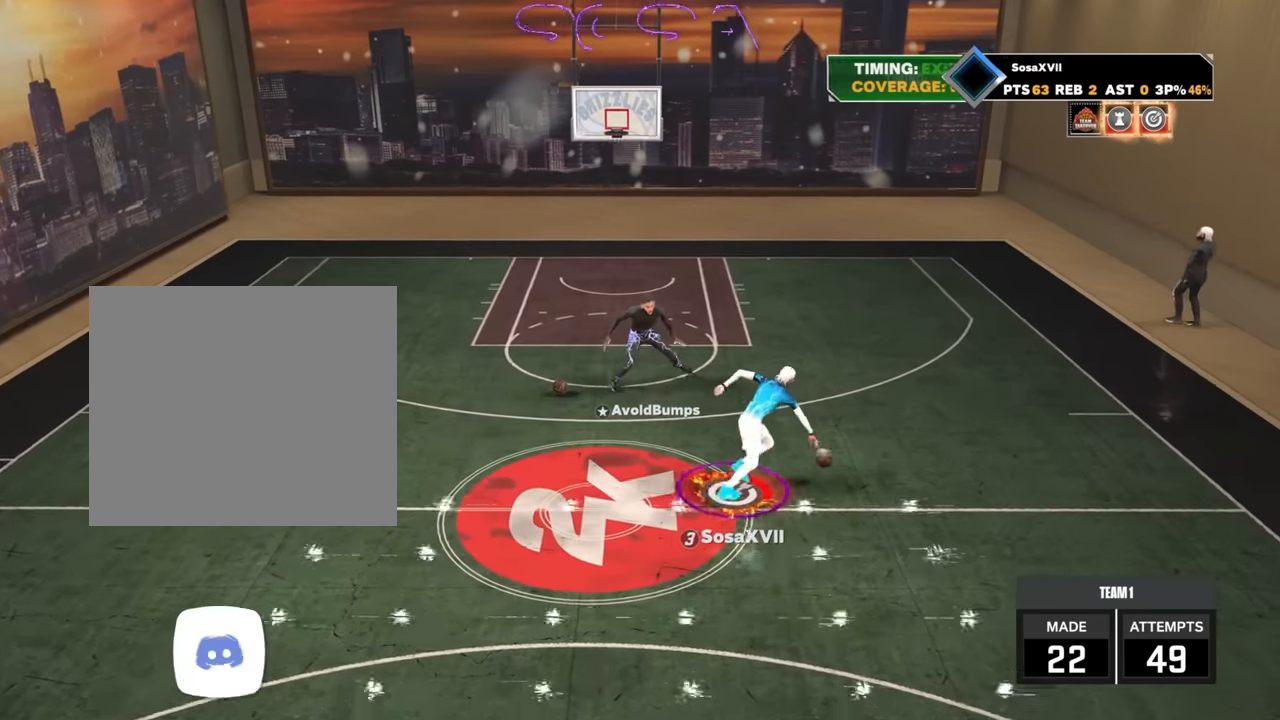
{"buttons": [], "left_stick": "center", "right_stick": "center", "events": [[400, "R2", "up"], [400, "left_stick", "center"]]}
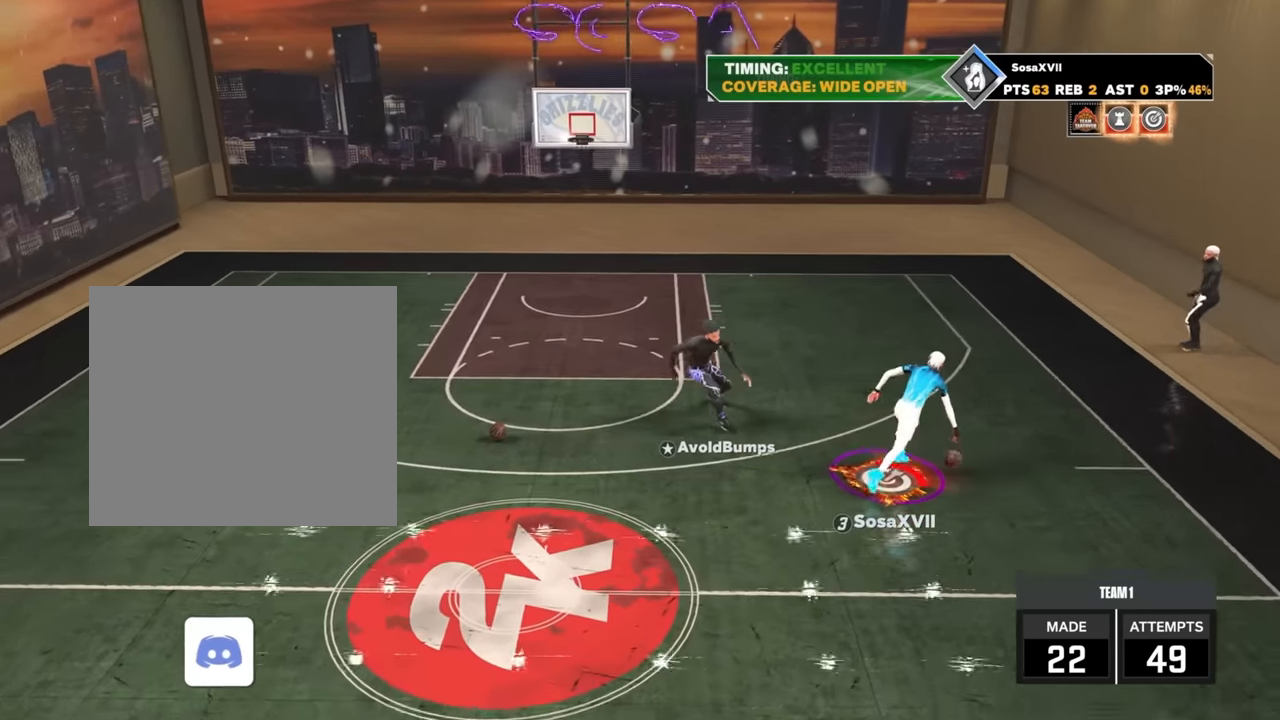
{"buttons": ["R2"], "left_stick": "down", "right_stick": "center", "events": [[100, "R2", "down"], [134, "right_stick", "up"], [200, "right_stick", "center"], [300, "left_stick", "down"]]}
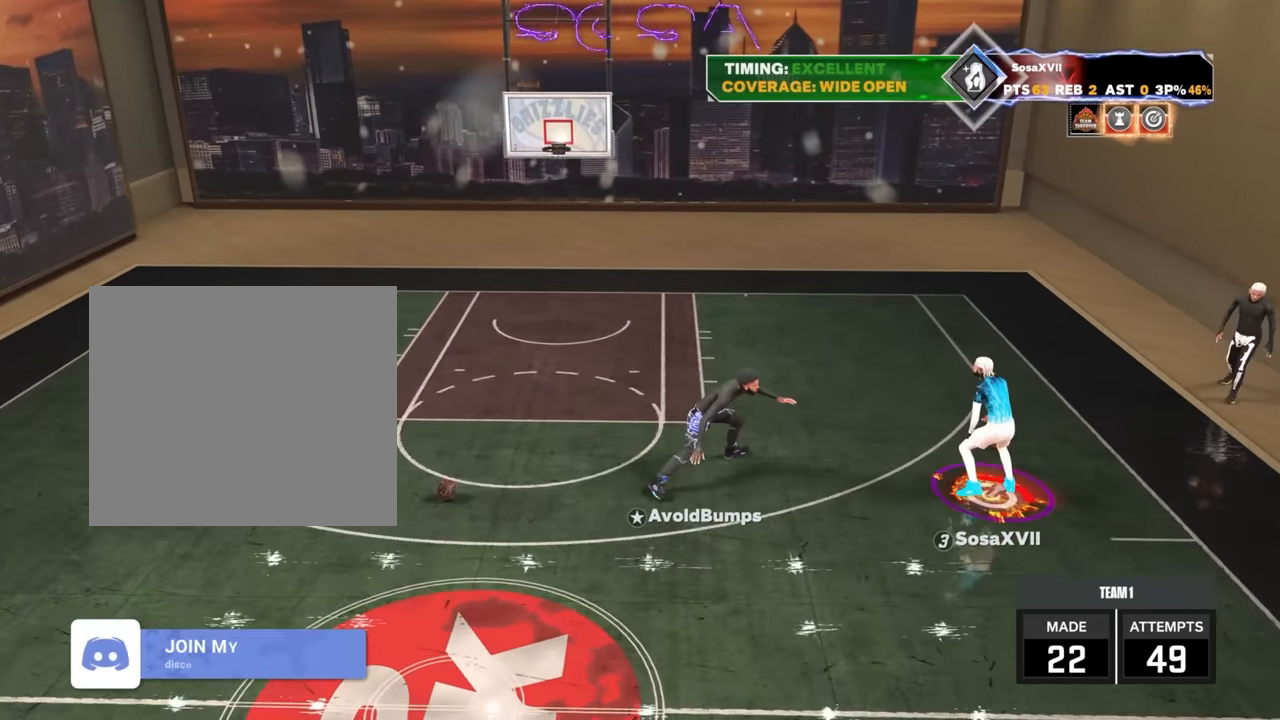
{"buttons": ["R2"], "left_stick": "down-left", "right_stick": "center", "events": [[150, "R2", "up"], [150, "left_stick", "center"], [284, "R2", "down"], [350, "left_stick", "down-left"]]}
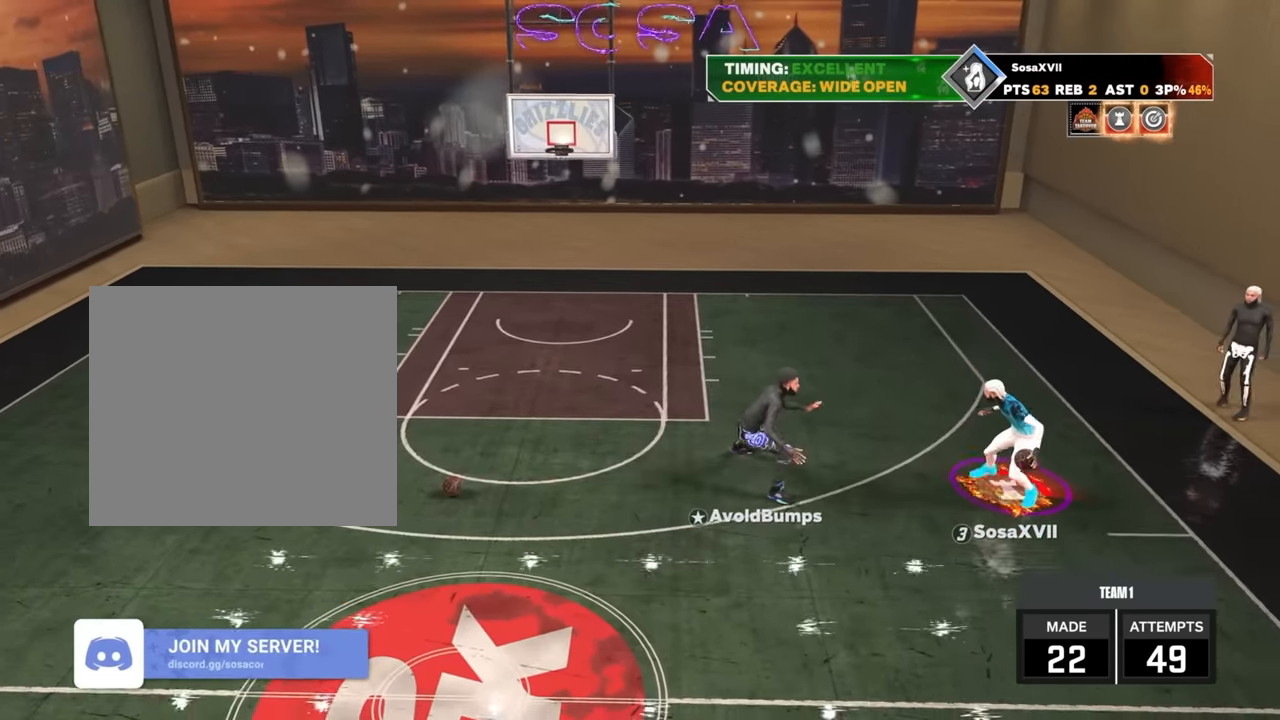
{"buttons": ["R2"], "left_stick": "center", "right_stick": "center", "events": [[50, "R2", "up"], [50, "left_stick", "center"], [167, "R2", "down"], [167, "right_stick", "right"], [250, "right_stick", "center"]]}
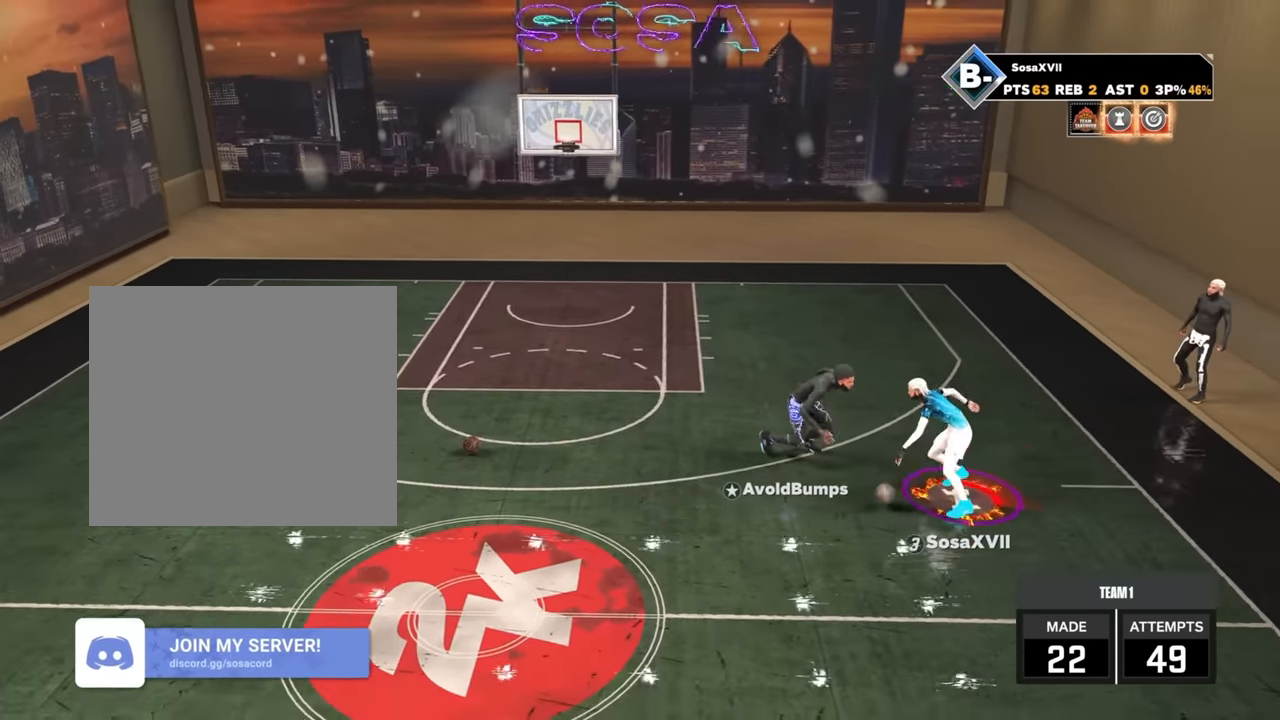
{"buttons": ["SQUARE"], "left_stick": "center", "right_stick": "center", "events": [[217, "R2", "up"], [334, "SQUARE", "down"]]}
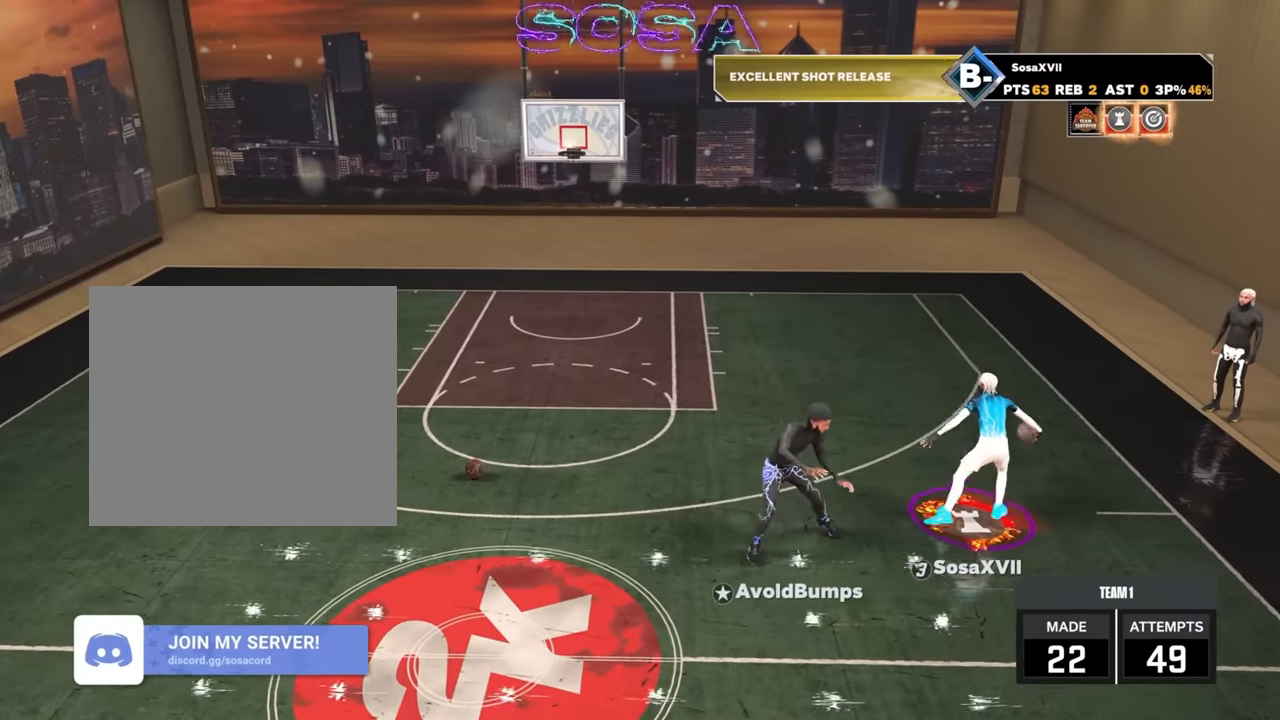
{"buttons": [], "left_stick": "center", "right_stick": "center", "events": [[450, "SQUARE", "up"]]}
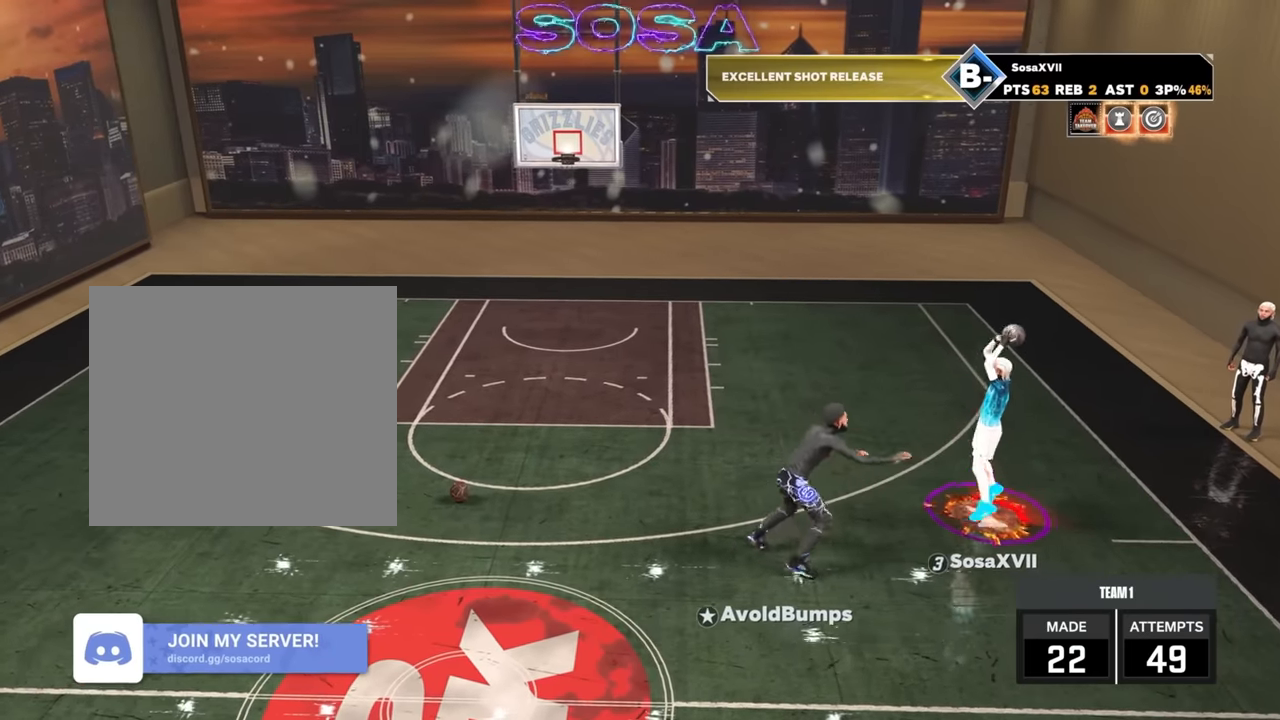
{"buttons": [], "left_stick": "center", "right_stick": "center", "events": []}
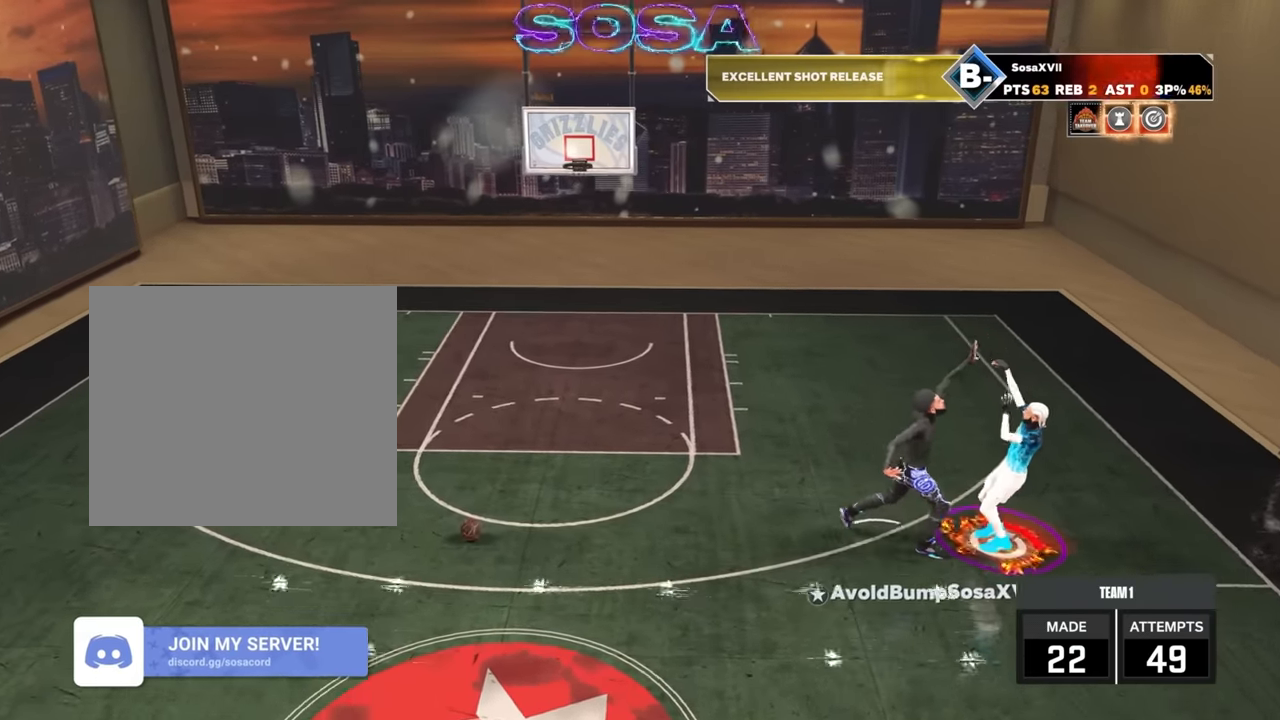
{"buttons": [], "left_stick": "center", "right_stick": "center"}
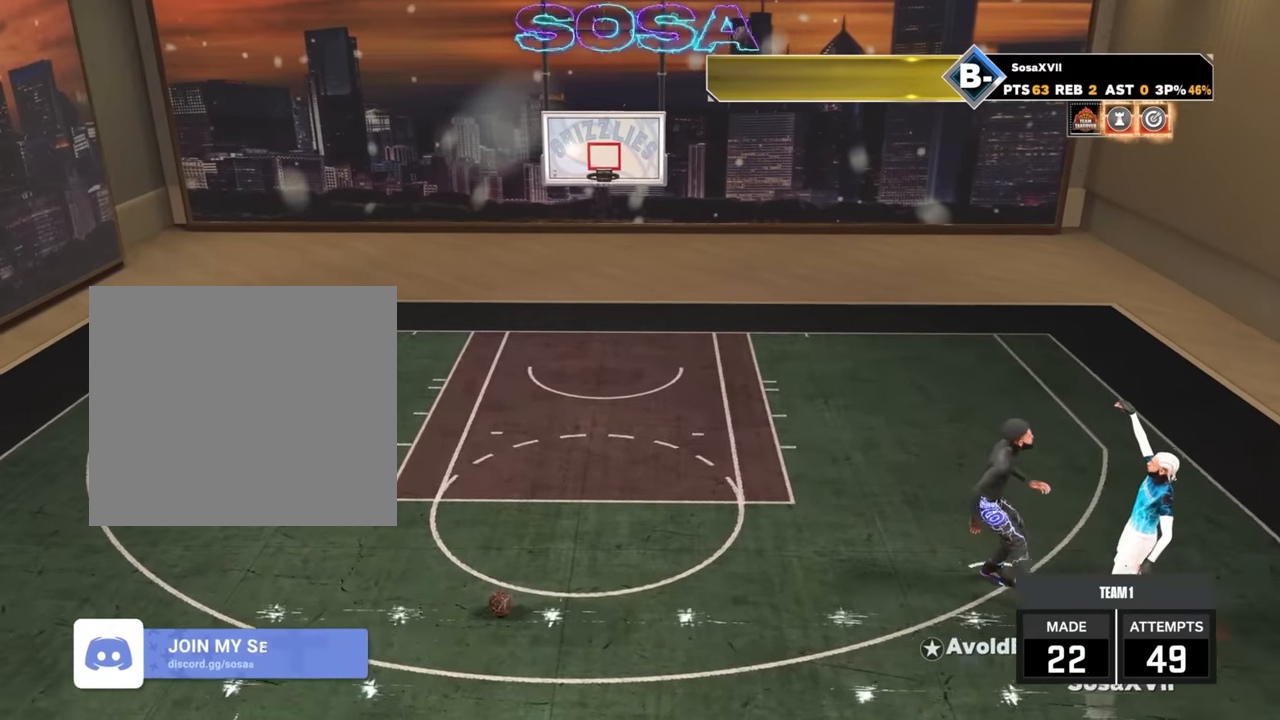
{"buttons": [], "left_stick": "center", "right_stick": "center", "events": []}
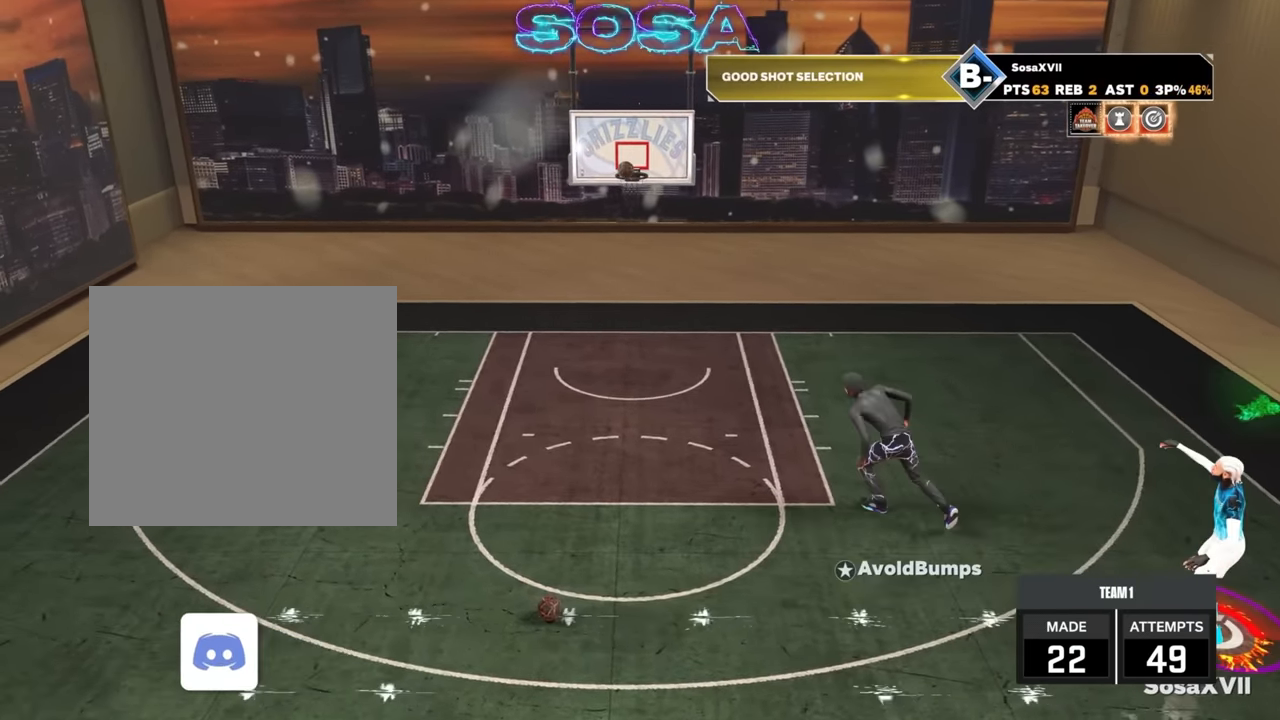
{"buttons": ["R2"], "left_stick": "center", "right_stick": "center", "events": [[484, "R2", "down"]]}
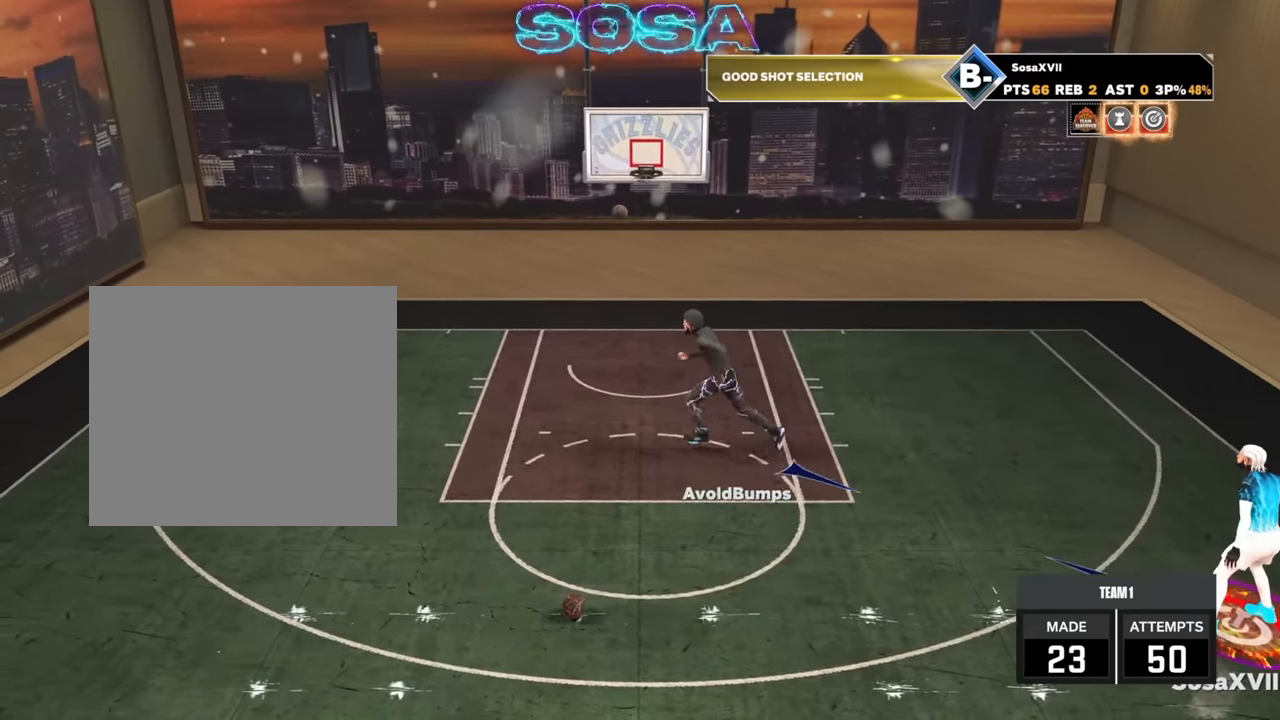
{"buttons": ["R2"], "left_stick": "up", "right_stick": "center", "events": [[67, "left_stick", "up"]]}
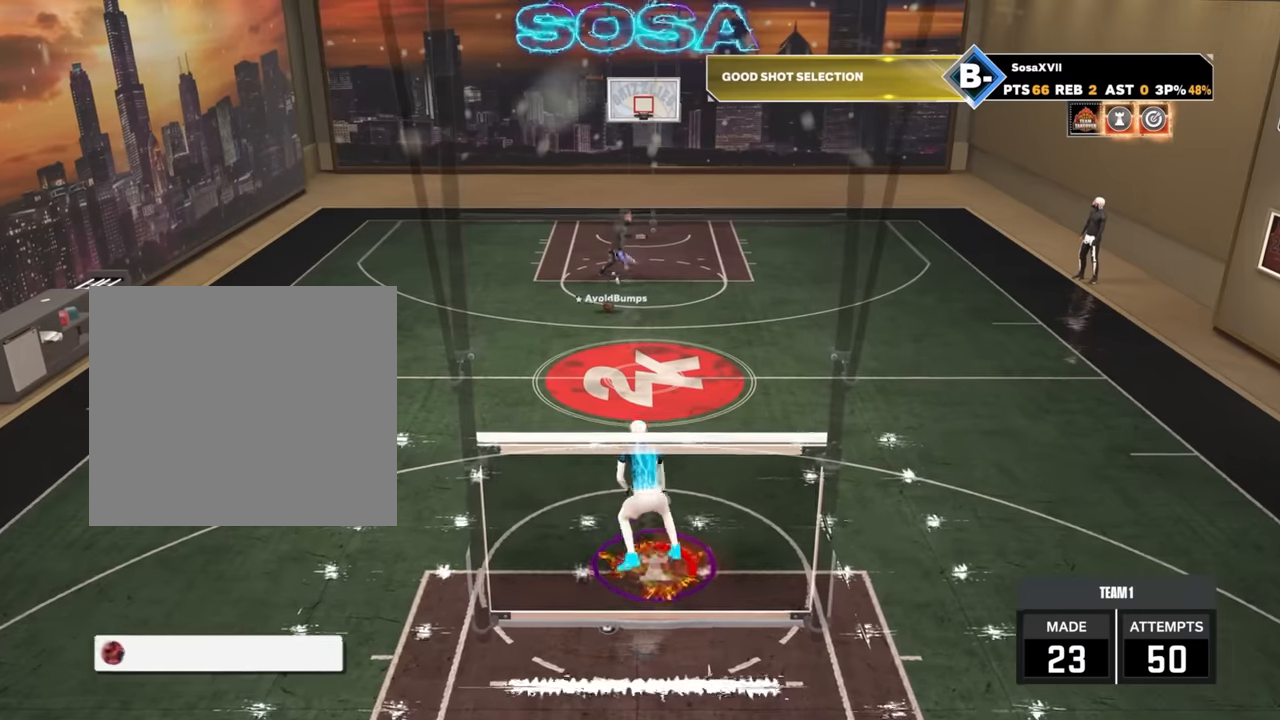
{"buttons": ["R2"], "left_stick": "up-right", "right_stick": "center", "events": [[117, "left_stick", "up-right"]]}
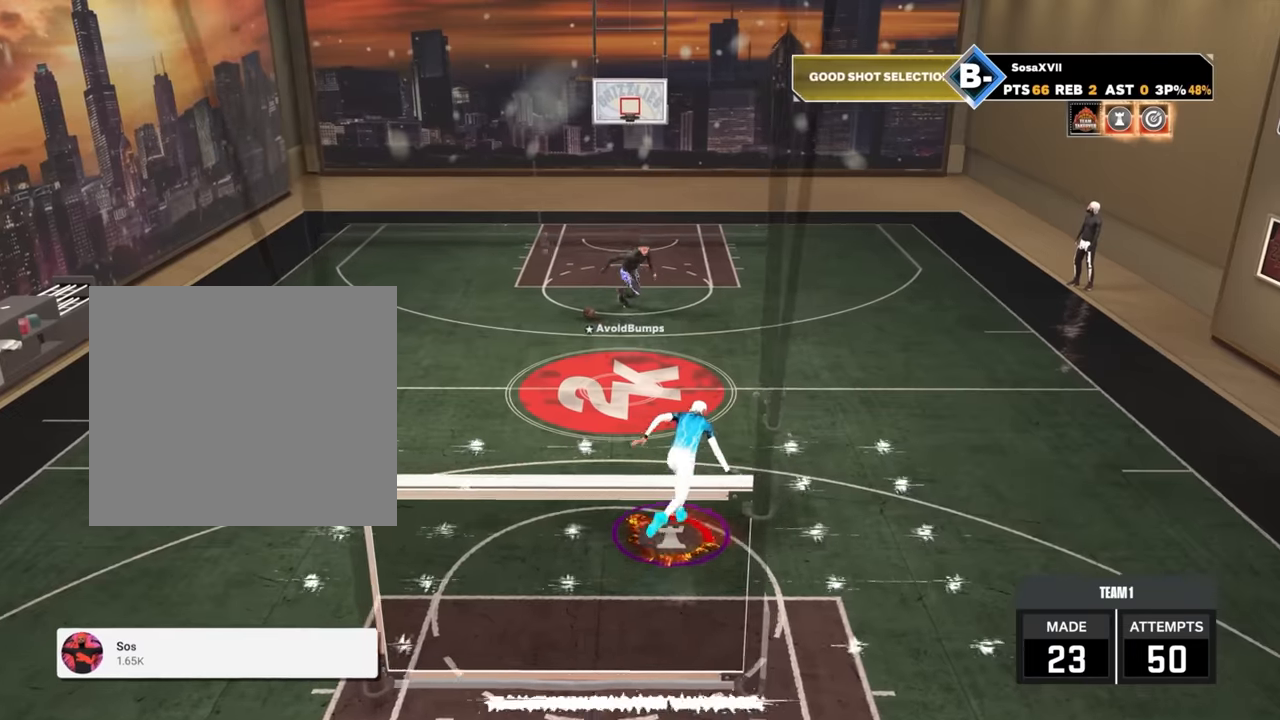
{"buttons": [], "left_stick": "center", "right_stick": "center", "events": [[100, "R2", "up"], [100, "left_stick", "center"]]}
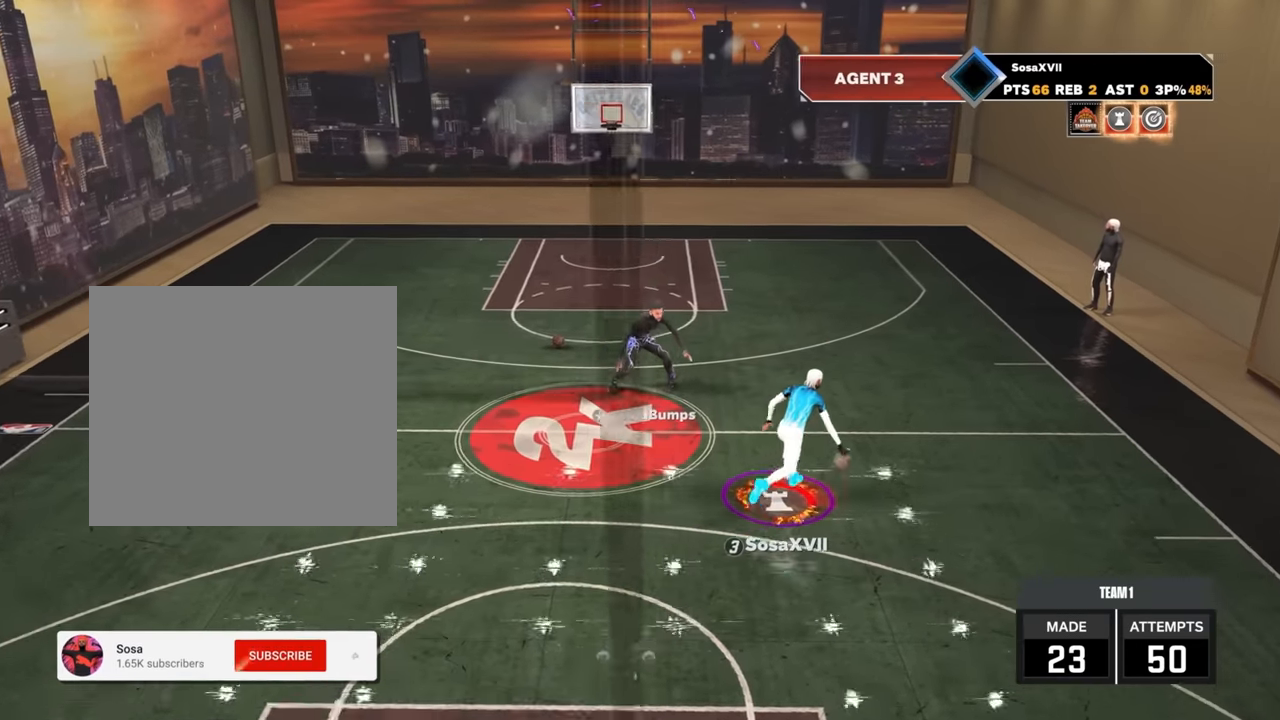
{"buttons": ["R2"], "left_stick": "up-right", "right_stick": "center", "events": [[117, "R2", "down"], [117, "left_stick", "up-right"]]}
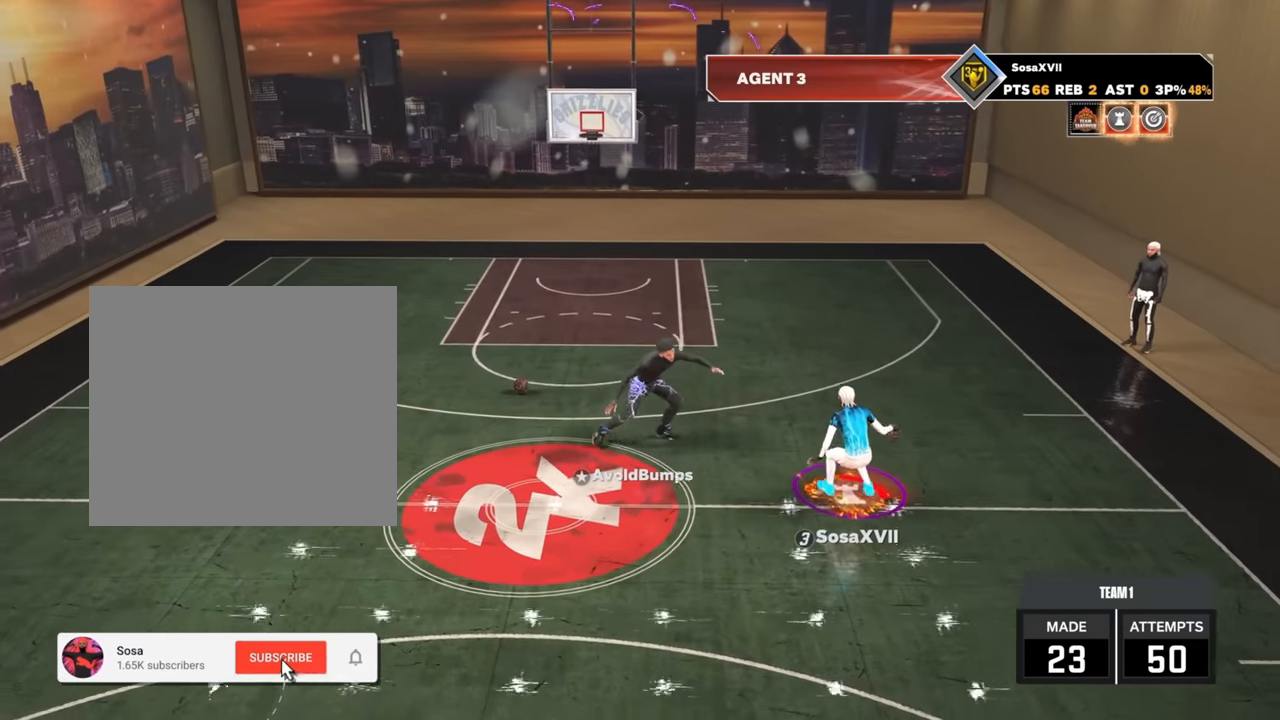
{"buttons": [], "left_stick": "center", "right_stick": "center", "events": [[433, "left_stick", "center"], [450, "R2", "up"]]}
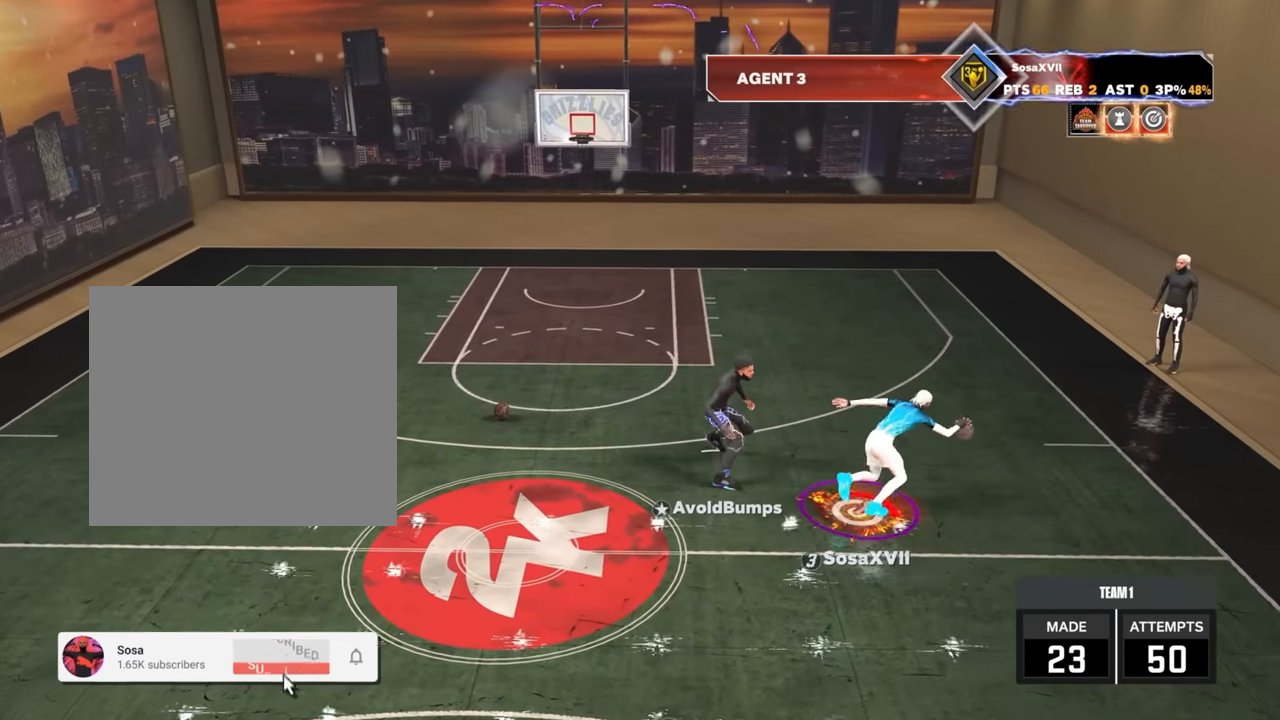
{"buttons": ["R2"], "left_stick": "down", "right_stick": "center", "events": [[83, "R2", "down"], [250, "left_stick", "down"]]}
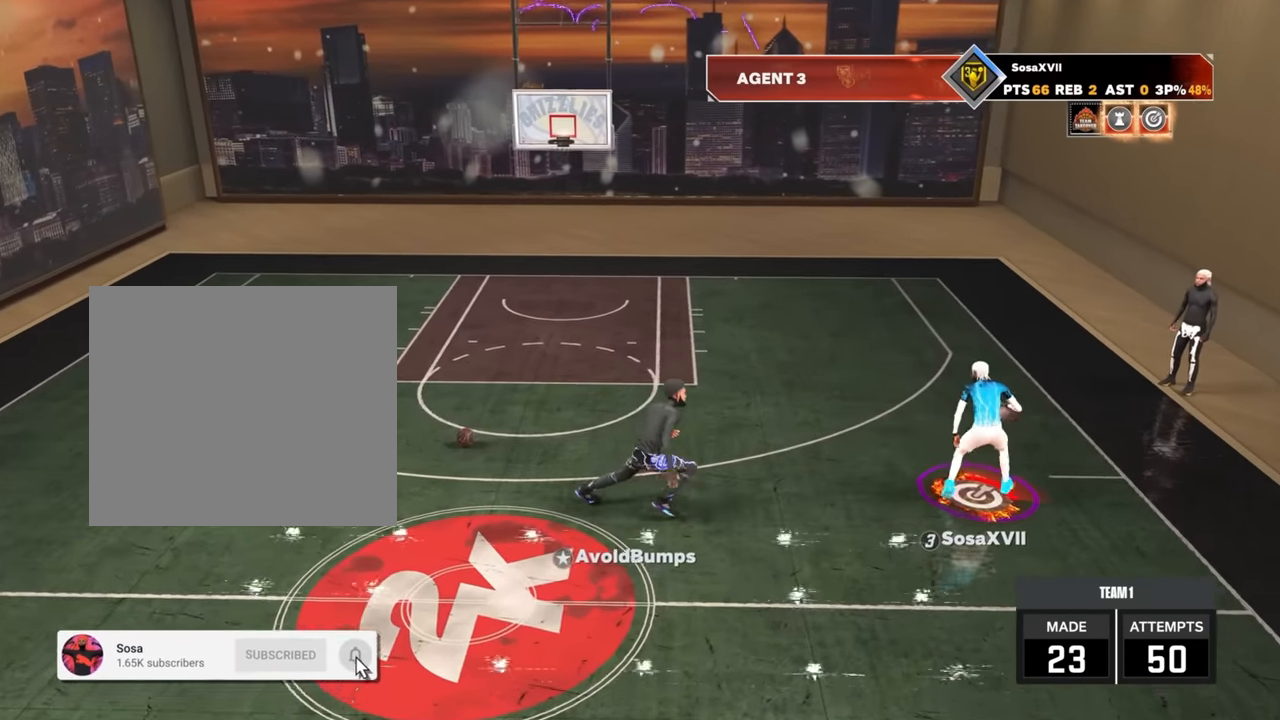
{"buttons": ["R2"], "left_stick": "down-left", "right_stick": "center", "events": [[83, "R2", "up"], [117, "left_stick", "center"], [283, "R2", "down"], [317, "left_stick", "down-left"]]}
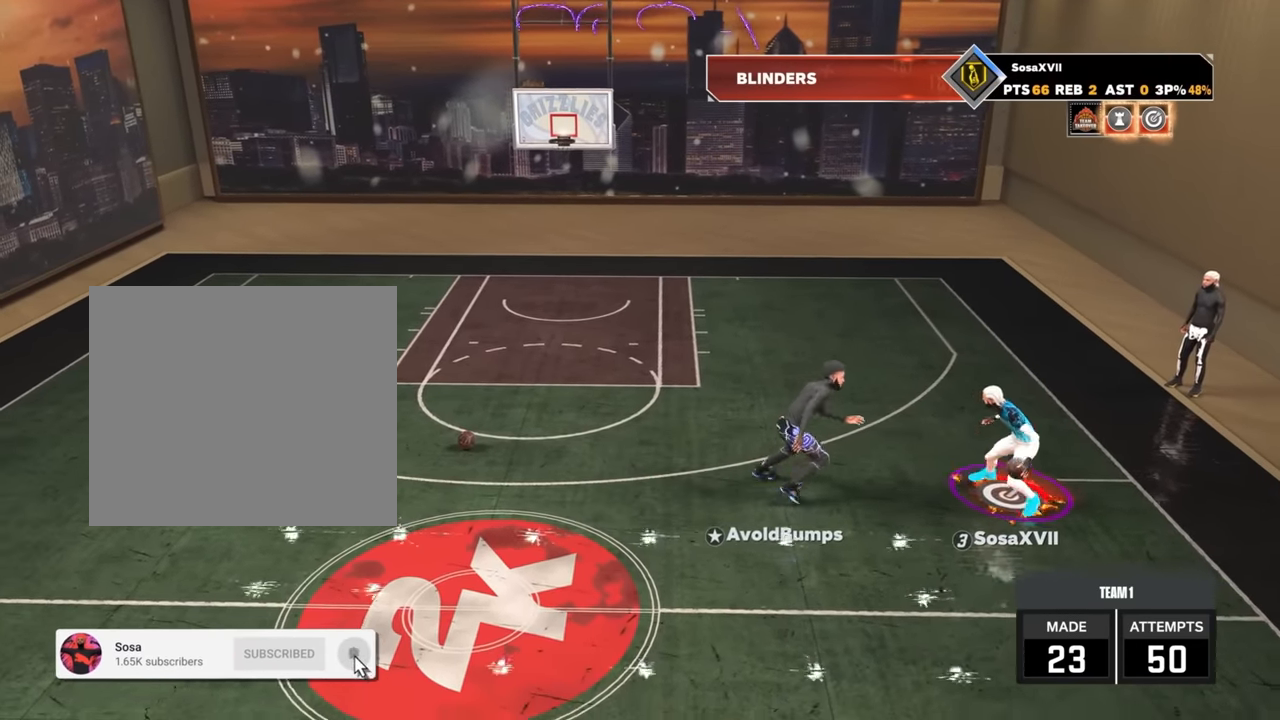
{"buttons": ["R2"], "left_stick": "center", "right_stick": "center", "events": [[17, "R2", "up"], [33, "left_stick", "center"], [117, "R2", "down"], [117, "right_stick", "right"], [167, "right_stick", "center"]]}
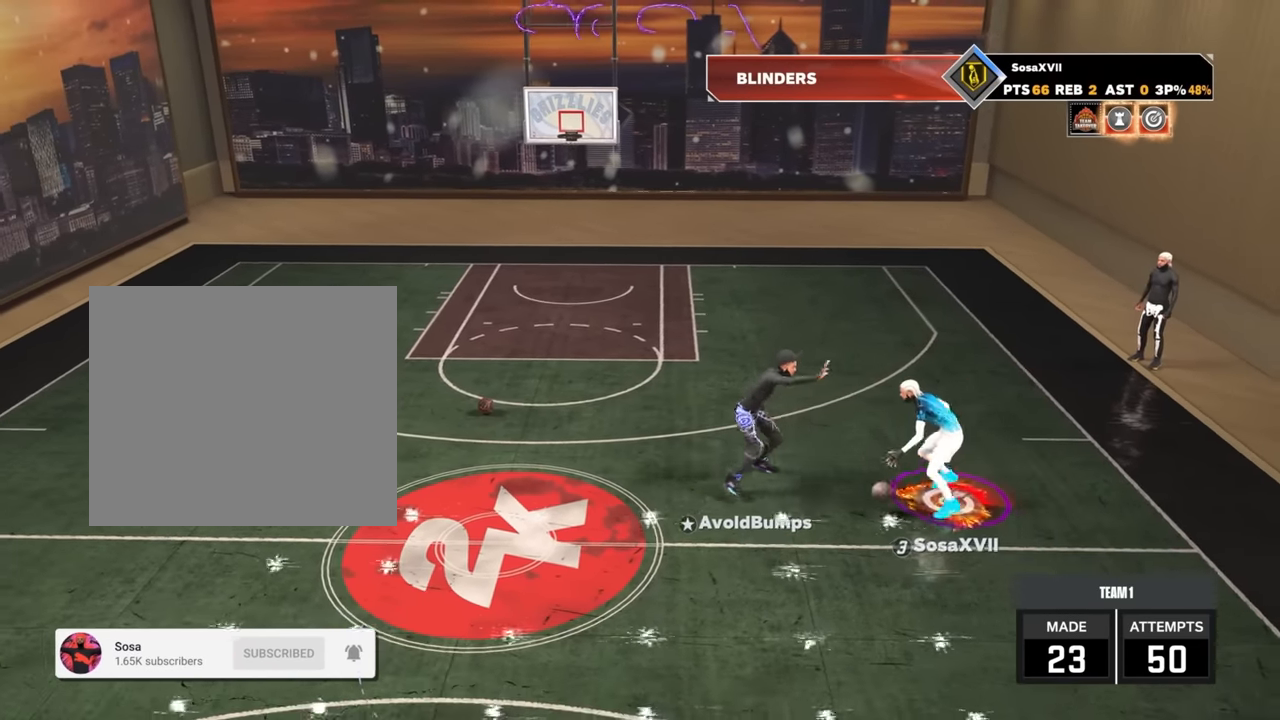
{"buttons": ["SQUARE"], "left_stick": "center", "right_stick": "center", "events": [[283, "R2", "up"], [333, "SQUARE", "down"]]}
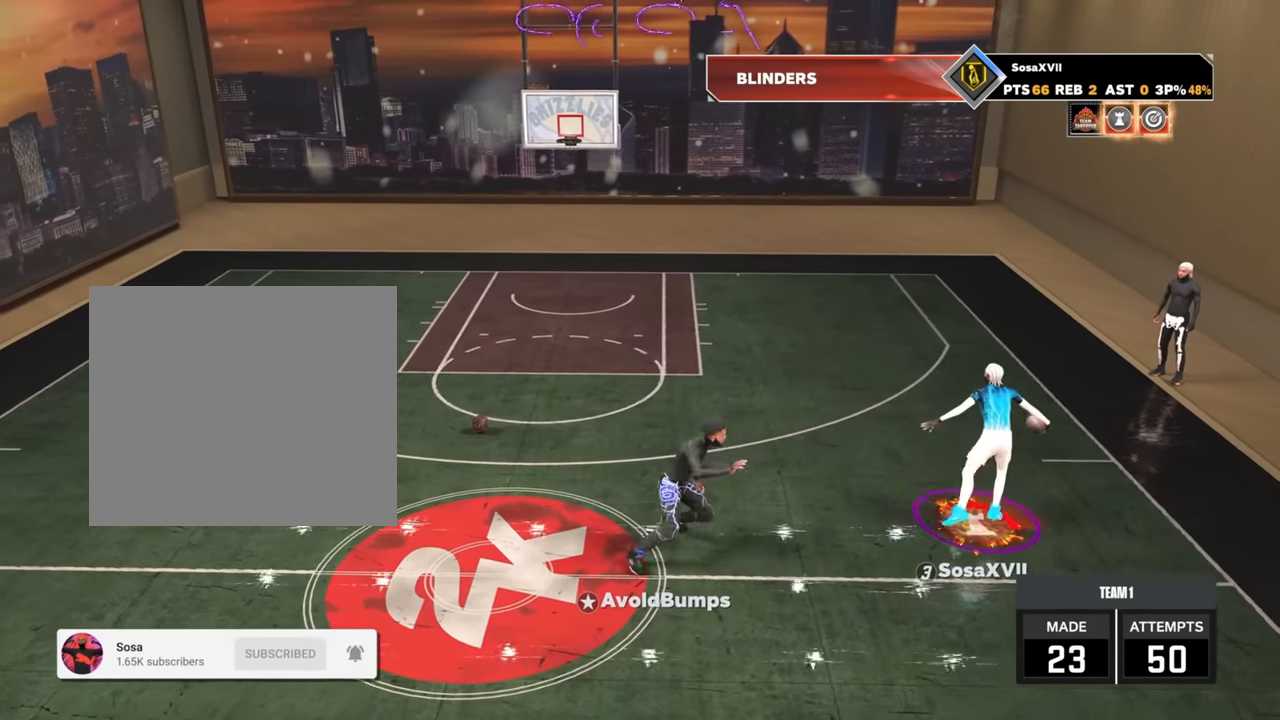
{"buttons": [], "left_stick": "center", "right_stick": "center", "events": [[467, "SQUARE", "up"]]}
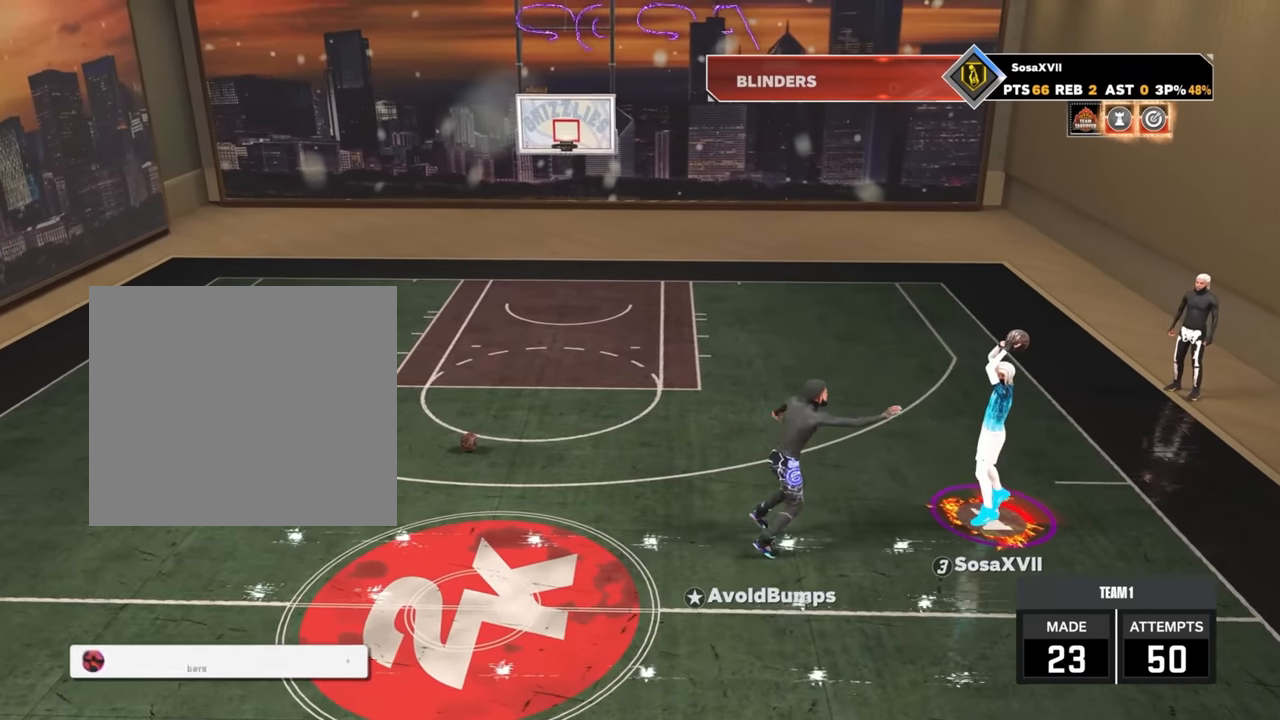
{"buttons": [], "left_stick": "center", "right_stick": "center", "events": []}